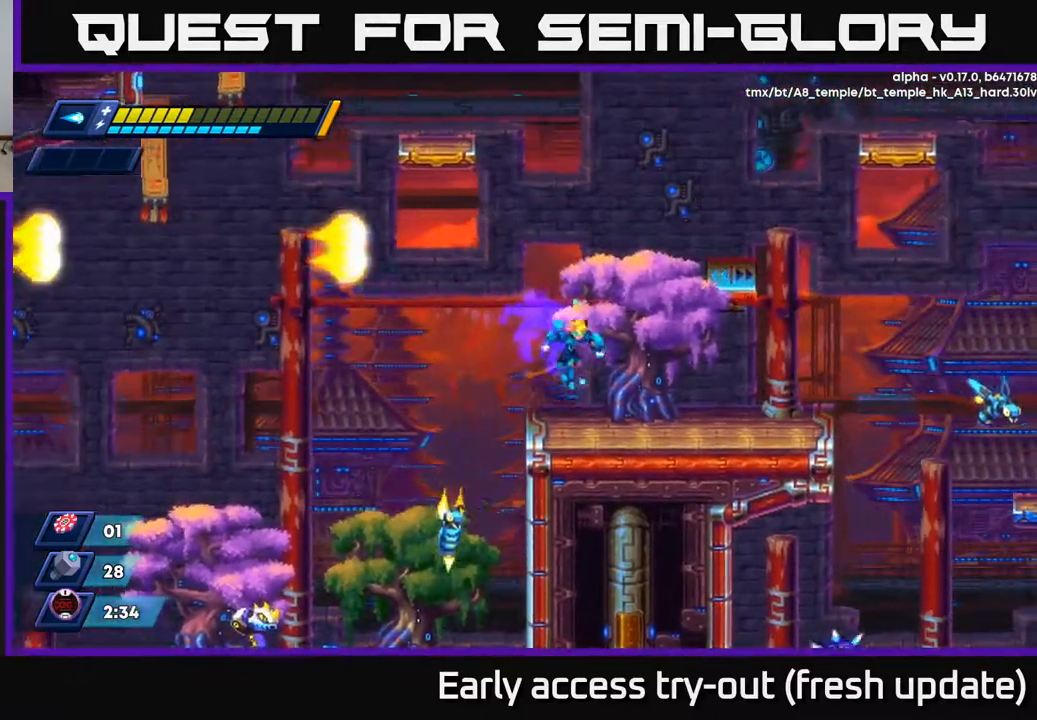
Gameplay with a controller (Xbox layout); each line is a JSON object with the inputs held at the frame after it. "events" lists button and stick changes between this image and that frame as [ms after this image, input, new state], when the widget could be followed in between.
{"buttons": ["DPAD_RIGHT"], "left_stick": "center", "right_stick": "center", "events": [[150, "R2", "down"], [267, "R2", "up"], [350, "R2", "down"], [417, "X", "down"], [433, "R2", "up"], [483, "X", "up"]]}
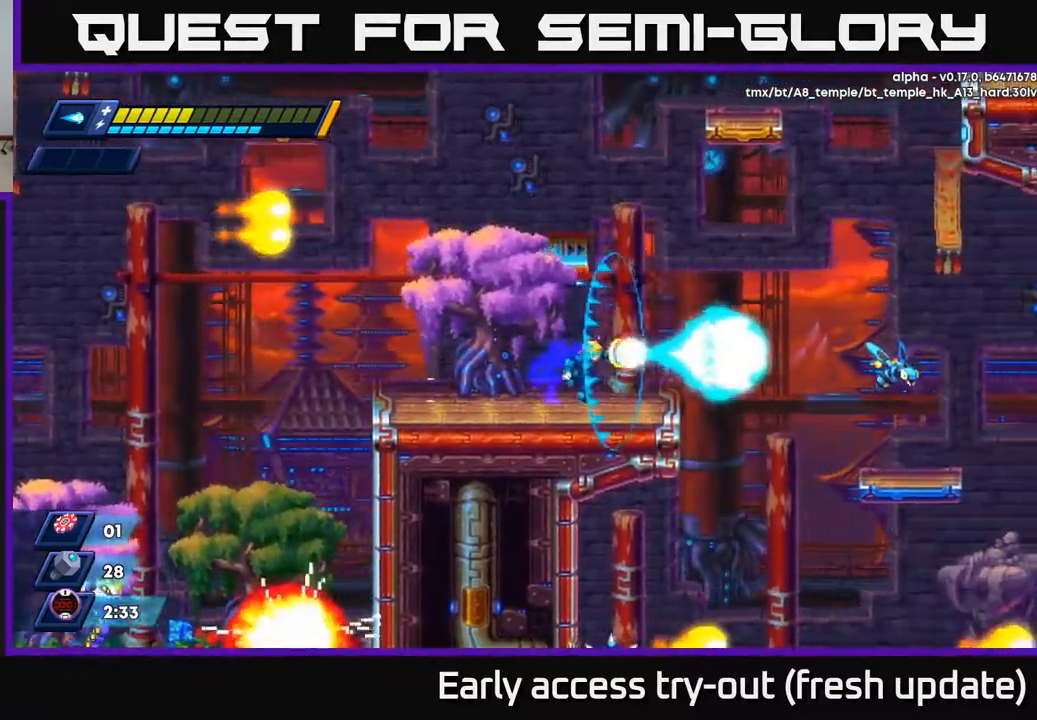
{"buttons": ["X"], "left_stick": "center", "right_stick": "center", "events": [[33, "X", "down"], [67, "DPAD_RIGHT", "up"], [83, "X", "up"], [133, "X", "down"], [200, "X", "up"], [250, "X", "down"], [300, "X", "up"], [367, "DPAD_RIGHT", "down"], [367, "X", "down"], [417, "DPAD_RIGHT", "up"], [417, "X", "up"], [483, "X", "down"]]}
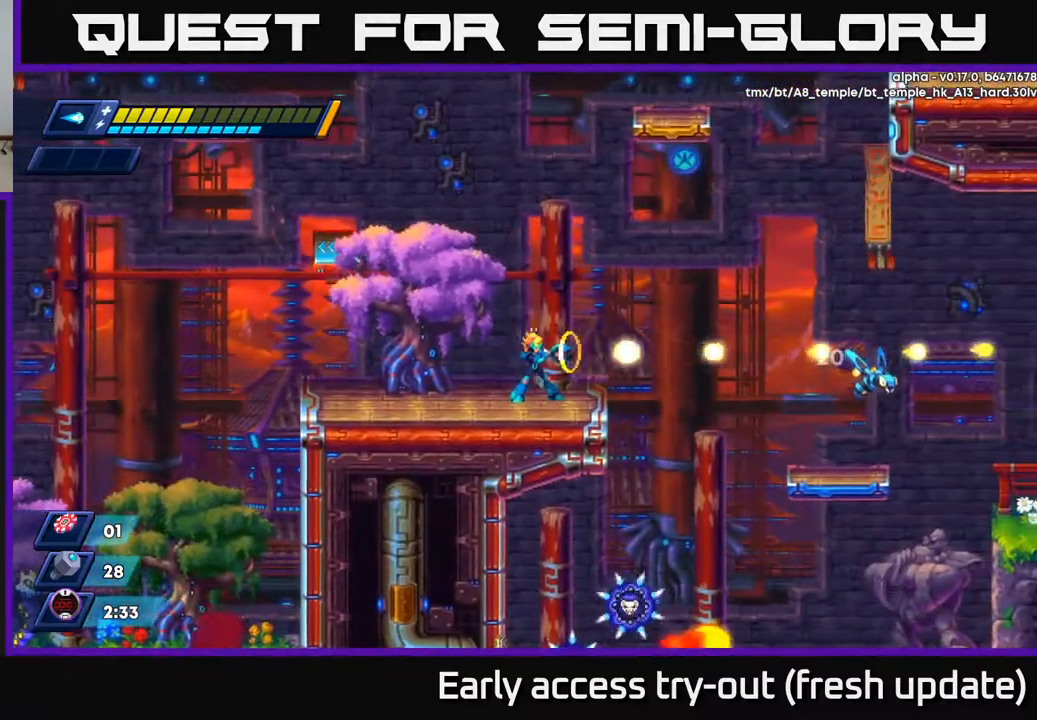
{"buttons": ["X", "DPAD_RIGHT"], "left_stick": "center", "right_stick": "center", "events": [[33, "X", "up"], [100, "X", "down"], [150, "X", "up"], [217, "X", "down"], [267, "X", "up"], [350, "X", "down"], [400, "X", "up"], [467, "DPAD_RIGHT", "down"], [467, "X", "down"]]}
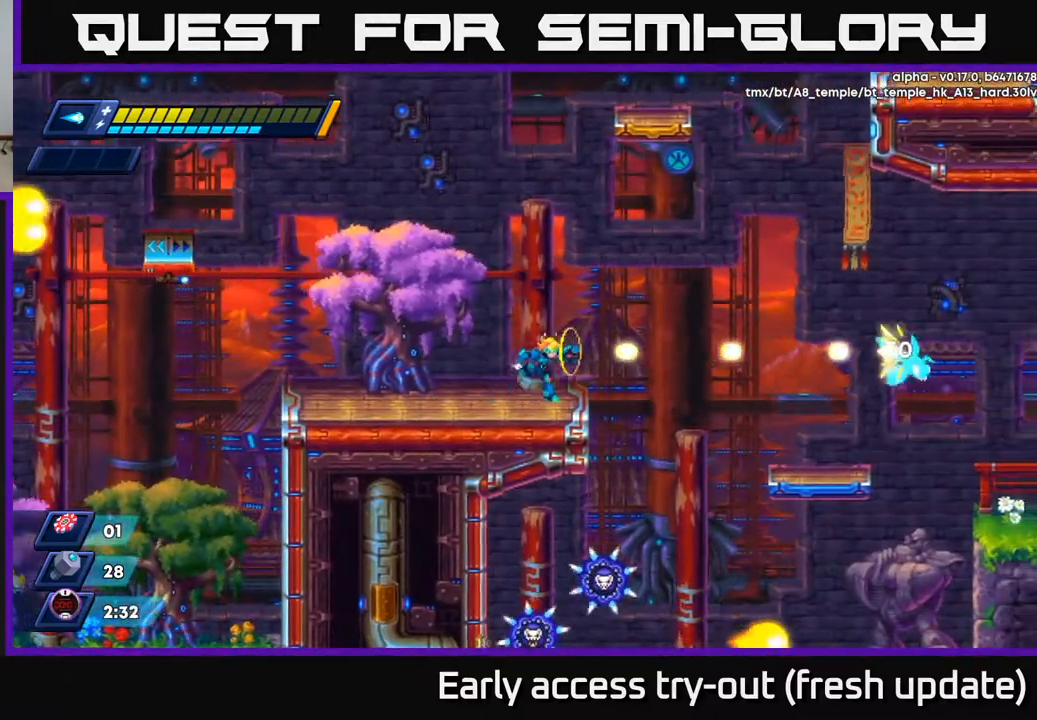
{"buttons": ["DPAD_RIGHT"], "left_stick": "center", "right_stick": "center", "events": [[33, "X", "up"], [83, "X", "down"], [117, "A", "down"], [133, "R2", "down"], [150, "X", "up"], [400, "A", "up"], [433, "R2", "up"]]}
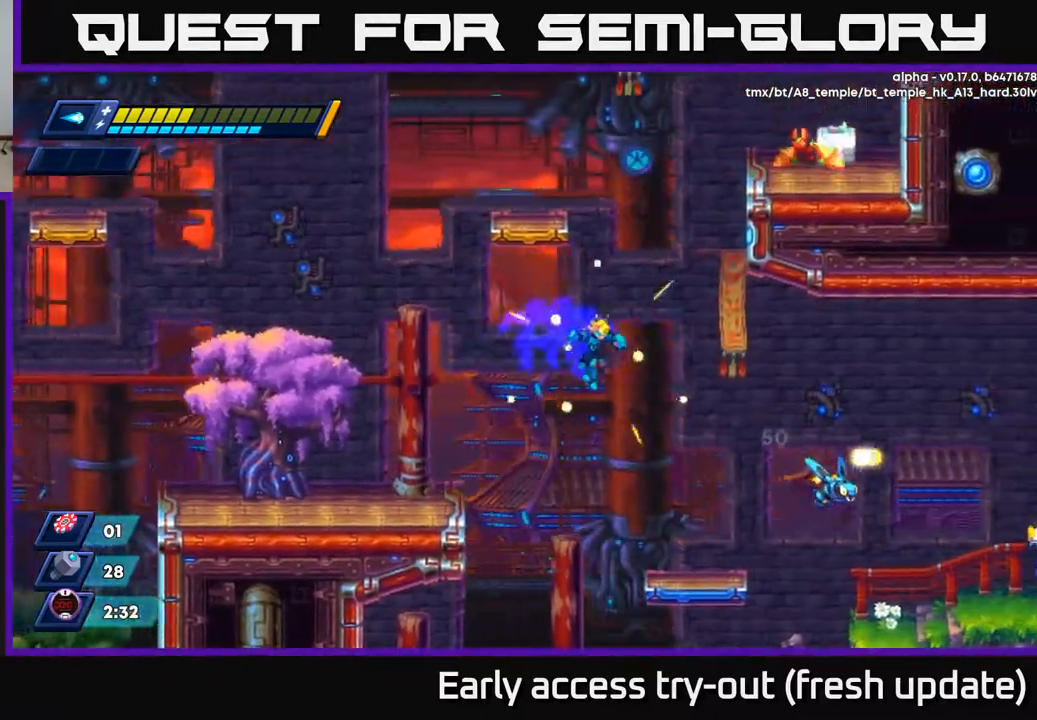
{"buttons": ["A"], "left_stick": "center", "right_stick": "center", "events": [[250, "DPAD_RIGHT", "up"], [317, "X", "down"], [417, "X", "up"], [467, "A", "down"]]}
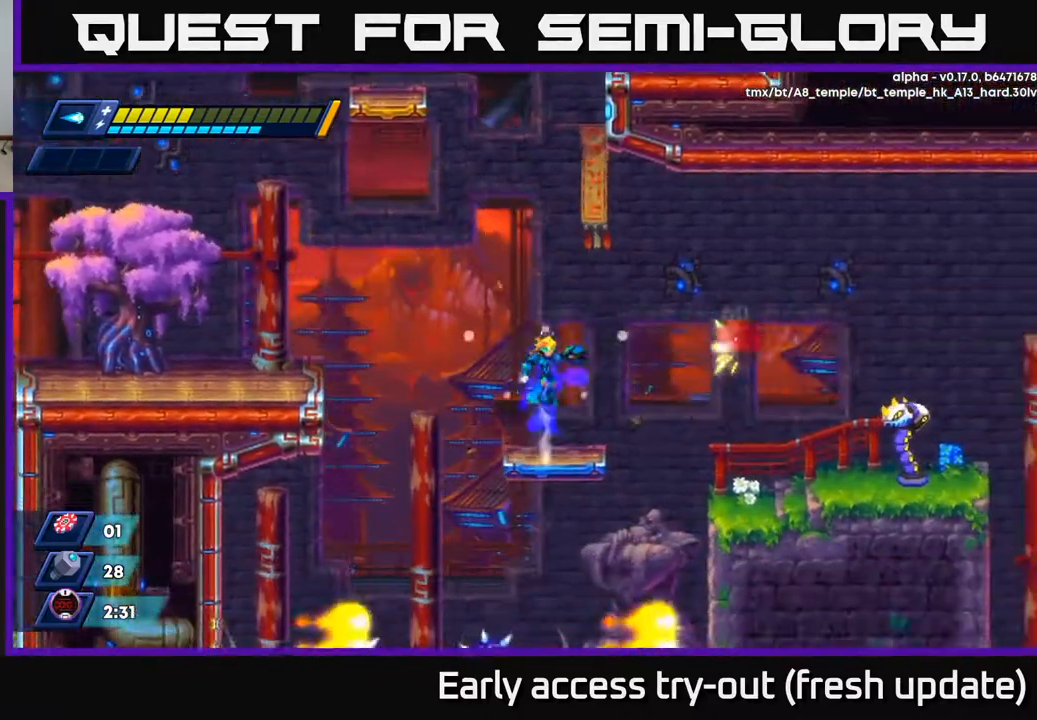
{"buttons": ["DPAD_RIGHT"], "left_stick": "center", "right_stick": "center", "events": [[50, "X", "down"], [100, "A", "up"], [133, "X", "up"], [183, "X", "down"], [233, "X", "up"], [317, "X", "down"], [383, "X", "up"], [467, "DPAD_RIGHT", "down"]]}
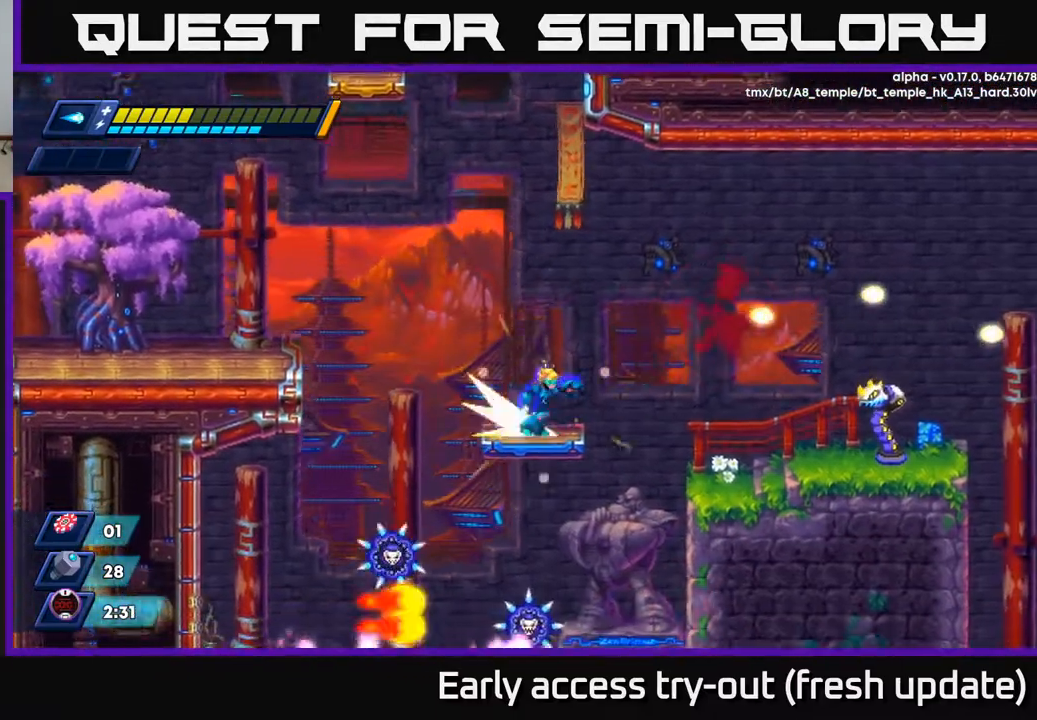
{"buttons": ["DPAD_RIGHT"], "left_stick": "center", "right_stick": "center", "events": [[33, "R2", "down"], [50, "A", "down"], [150, "A", "up"], [167, "R2", "up"]]}
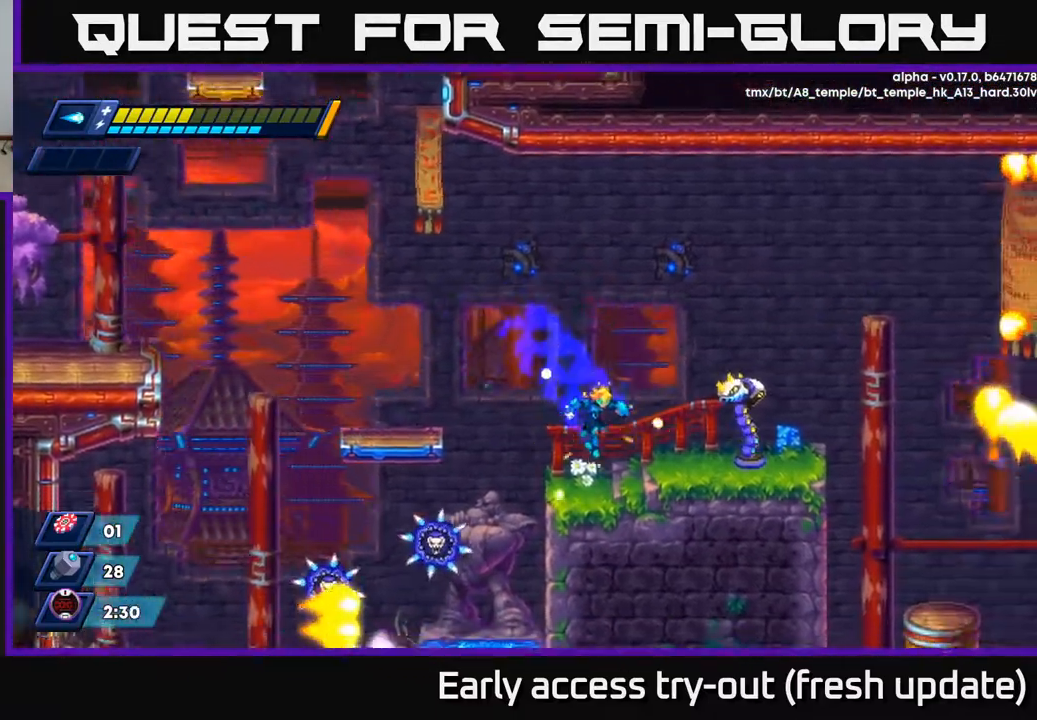
{"buttons": ["A", "R2", "DPAD_RIGHT"], "left_stick": "center", "right_stick": "center", "events": [[117, "A", "down"], [133, "R2", "down"]]}
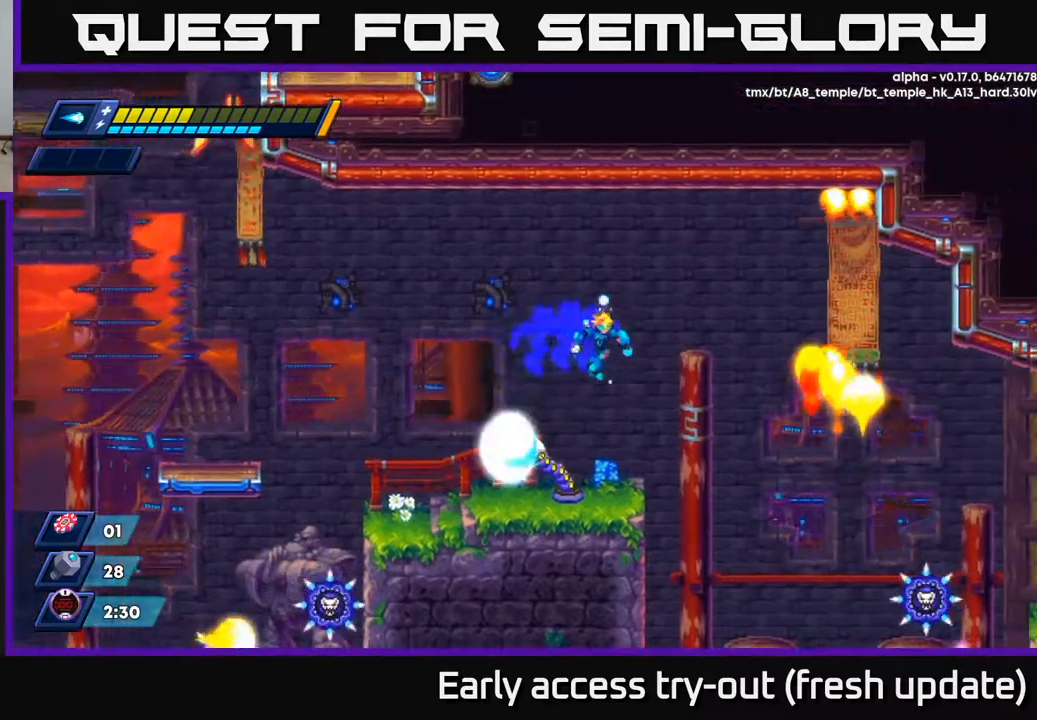
{"buttons": [], "left_stick": "center", "right_stick": "center", "events": [[100, "A", "up"], [167, "R2", "up"], [367, "DPAD_RIGHT", "up"]]}
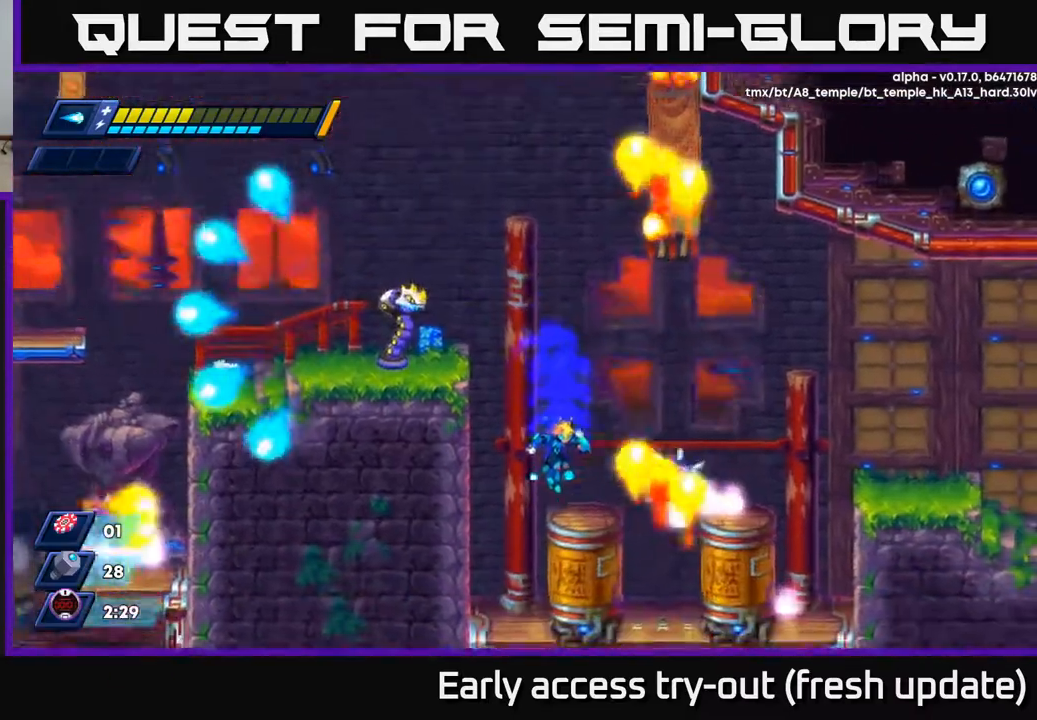
{"buttons": [], "left_stick": "center", "right_stick": "center", "events": [[150, "X", "down"], [200, "X", "up"], [267, "X", "down"], [333, "X", "up"], [383, "X", "down"], [450, "X", "up"]]}
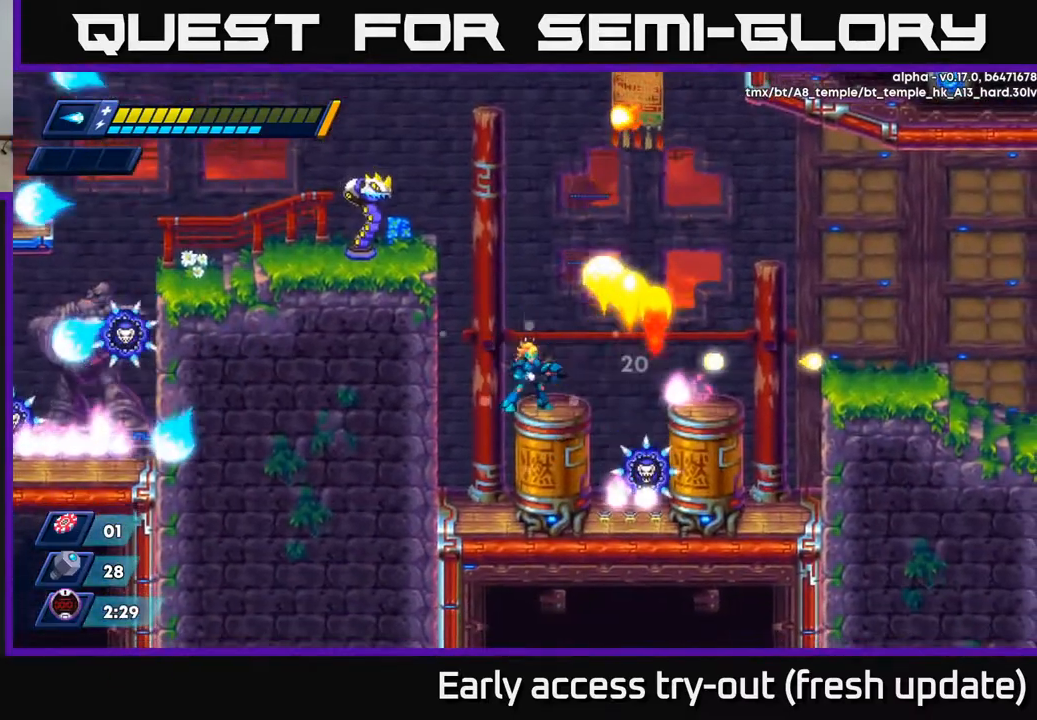
{"buttons": ["A", "R2", "DPAD_RIGHT"], "left_stick": "center", "right_stick": "center", "events": [[233, "DPAD_RIGHT", "down"], [283, "R2", "down"], [433, "A", "down"]]}
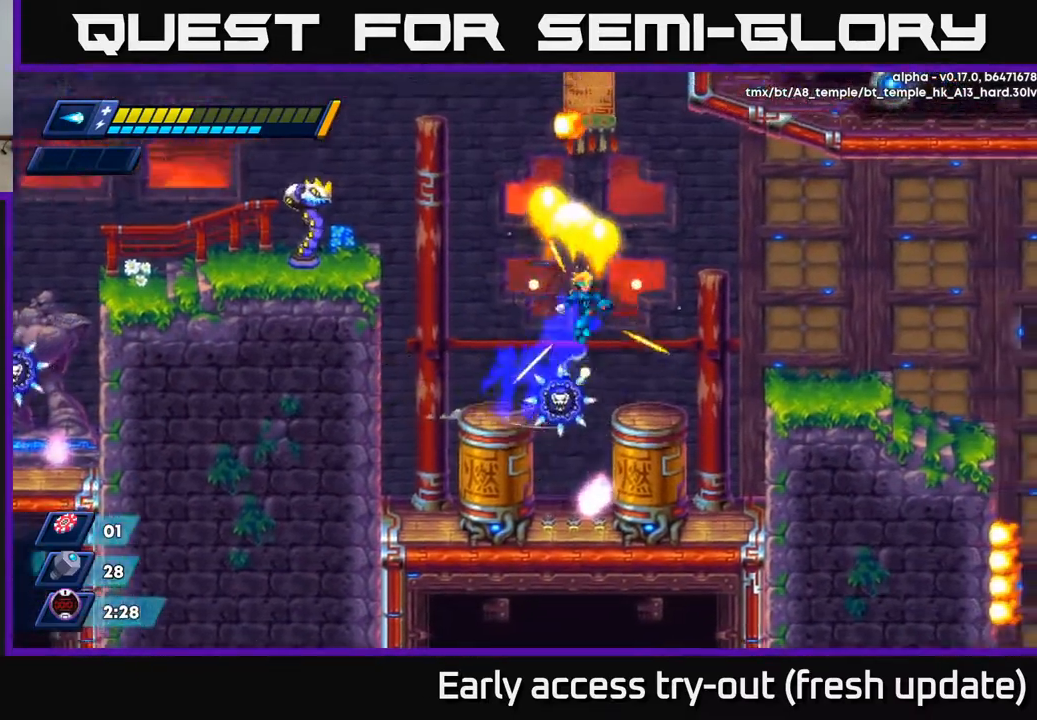
{"buttons": ["A", "R2", "DPAD_RIGHT"], "left_stick": "center", "right_stick": "center", "events": [[50, "A", "up"], [283, "DPAD_RIGHT", "up"], [400, "DPAD_RIGHT", "down"], [450, "A", "down"]]}
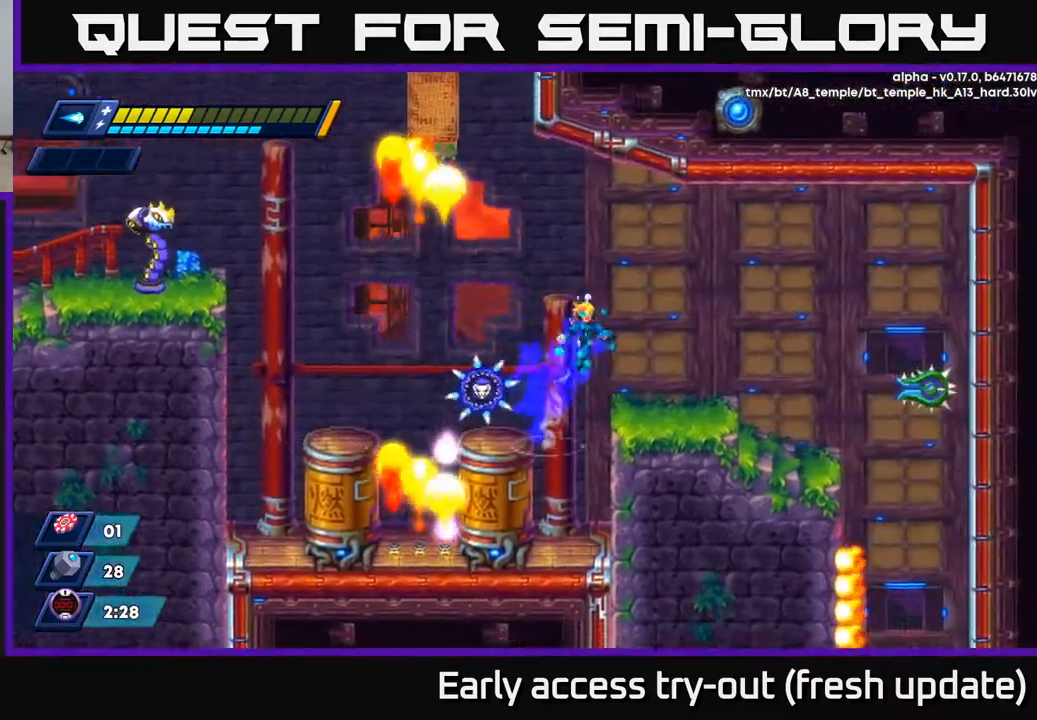
{"buttons": ["DPAD_RIGHT"], "left_stick": "center", "right_stick": "center", "events": [[133, "A", "up"], [300, "R2", "up"]]}
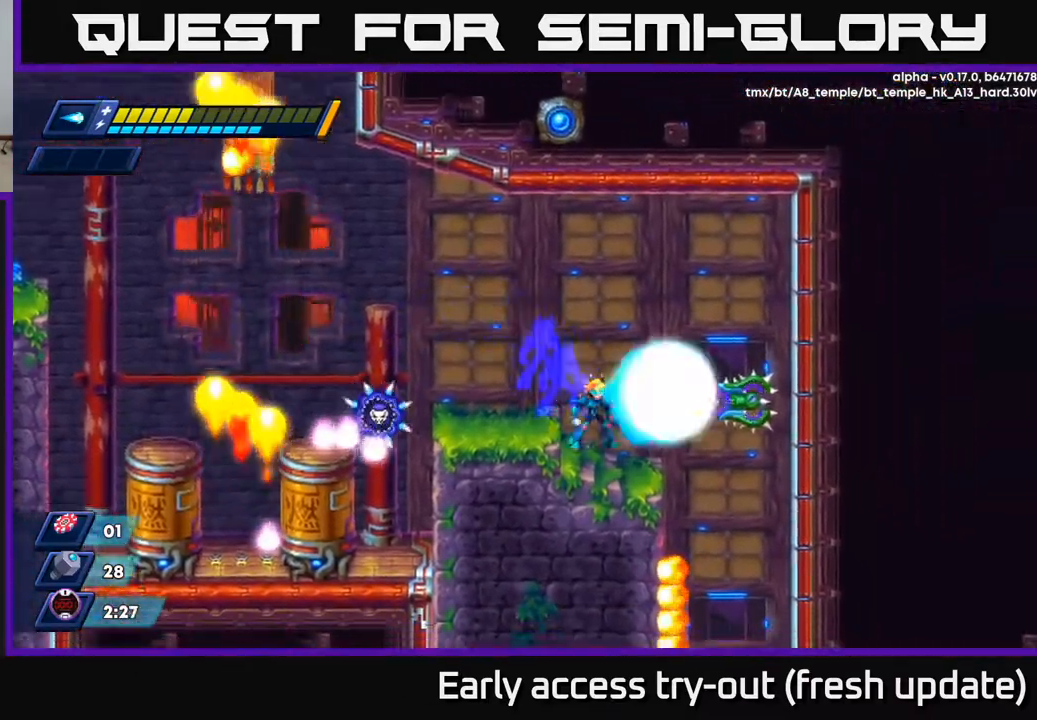
{"buttons": ["A", "X", "R2", "DPAD_RIGHT"], "left_stick": "center", "right_stick": "center", "events": [[17, "X", "down"], [50, "DPAD_RIGHT", "up"], [83, "X", "up"], [133, "X", "down"], [217, "A", "down"], [250, "DPAD_RIGHT", "down"], [250, "R2", "down"]]}
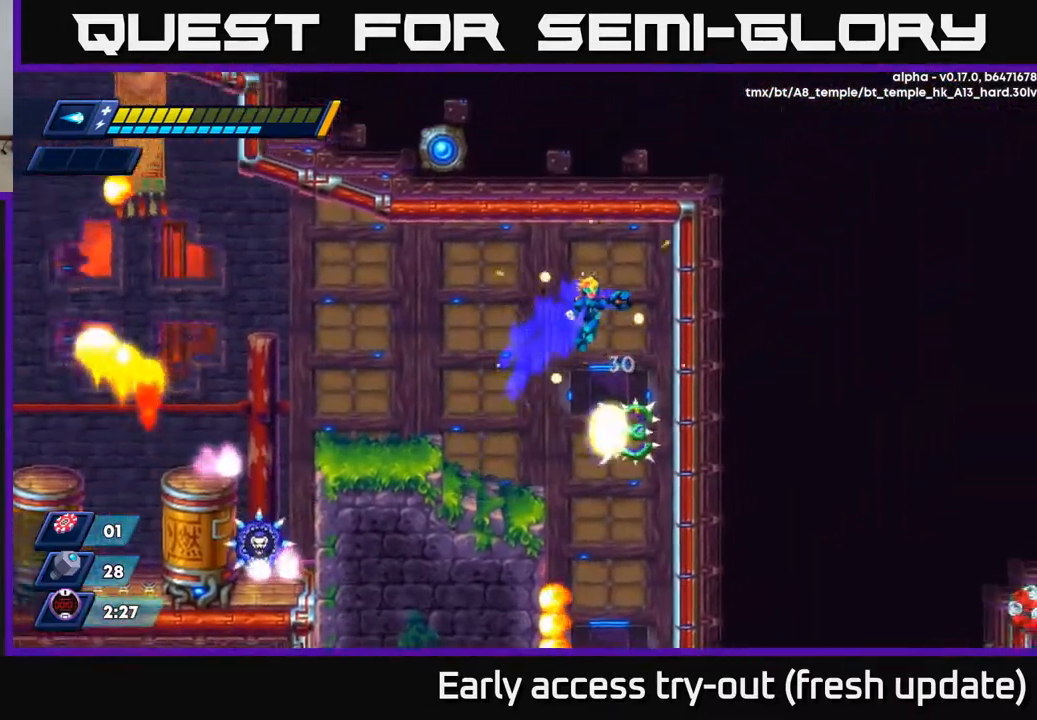
{"buttons": ["DPAD_LEFT"], "left_stick": "center", "right_stick": "center", "events": [[67, "DPAD_RIGHT", "up"], [183, "X", "up"], [283, "R2", "up"], [317, "A", "up"], [383, "DPAD_LEFT", "down"]]}
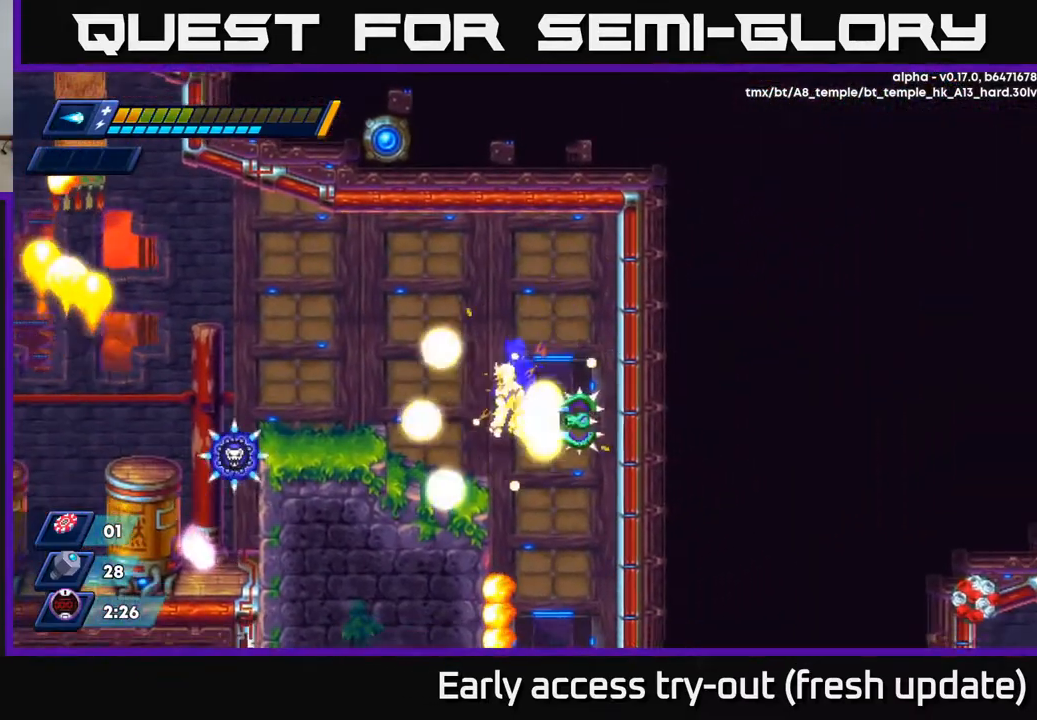
{"buttons": [], "left_stick": "center", "right_stick": "center", "events": [[17, "DPAD_LEFT", "up"], [217, "DPAD_RIGHT", "down"], [483, "DPAD_RIGHT", "up"]]}
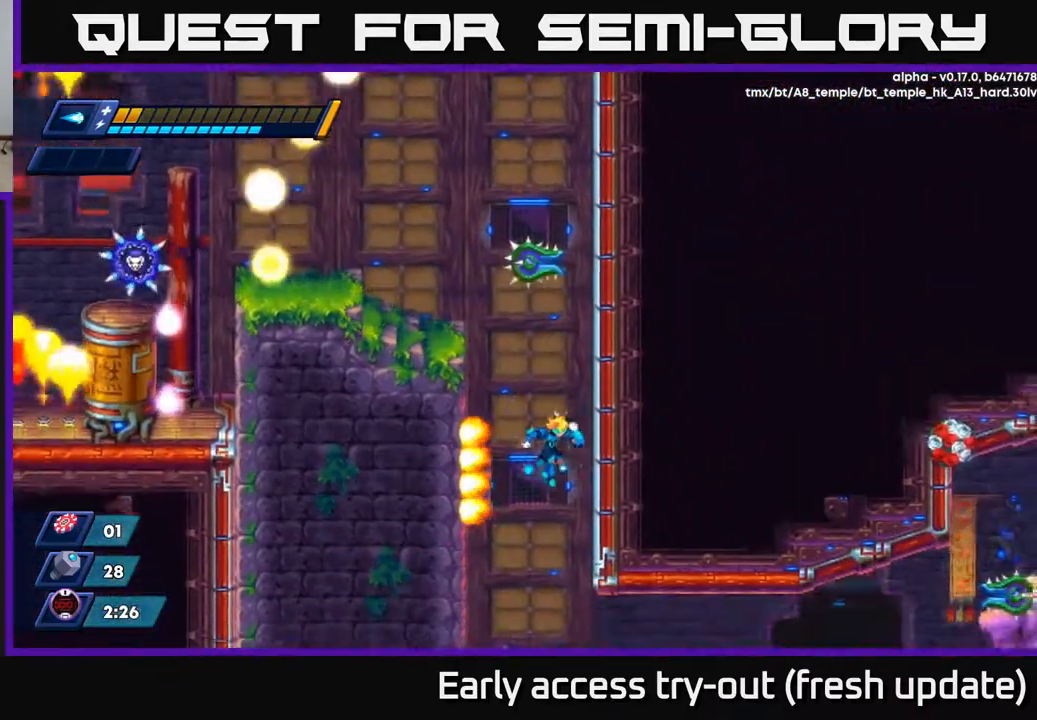
{"buttons": ["DPAD_RIGHT"], "left_stick": "center", "right_stick": "center", "events": [[400, "DPAD_RIGHT", "down"]]}
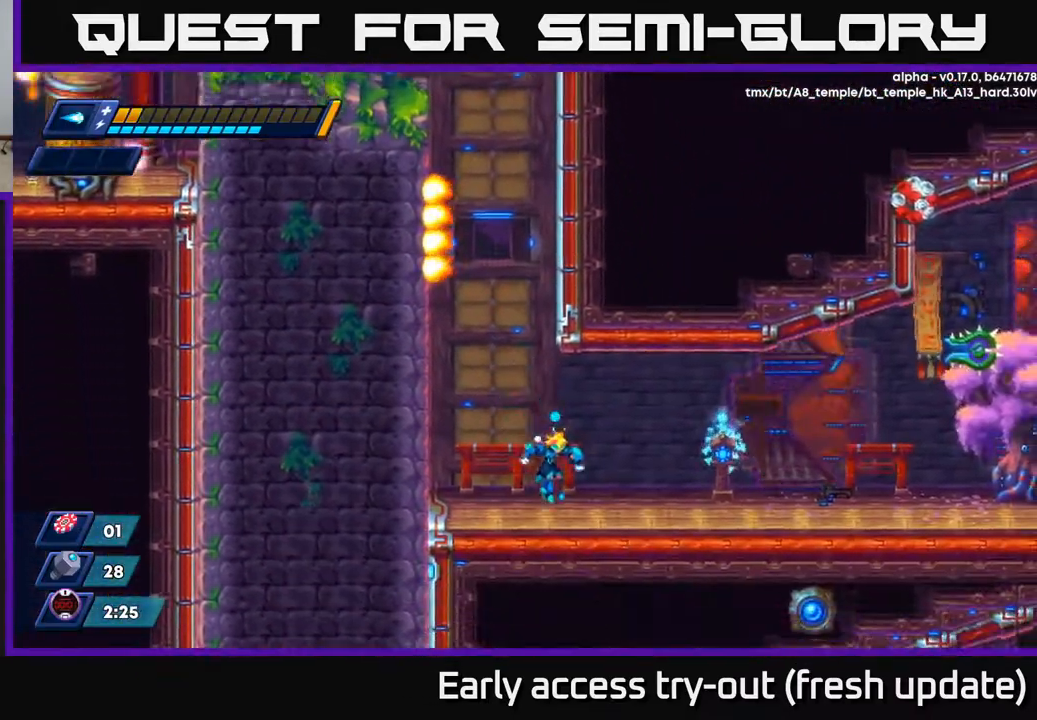
{"buttons": ["X", "R2", "DPAD_RIGHT"], "left_stick": "center", "right_stick": "center", "events": [[150, "R2", "down"], [333, "A", "down"], [433, "X", "down"], [500, "A", "up"]]}
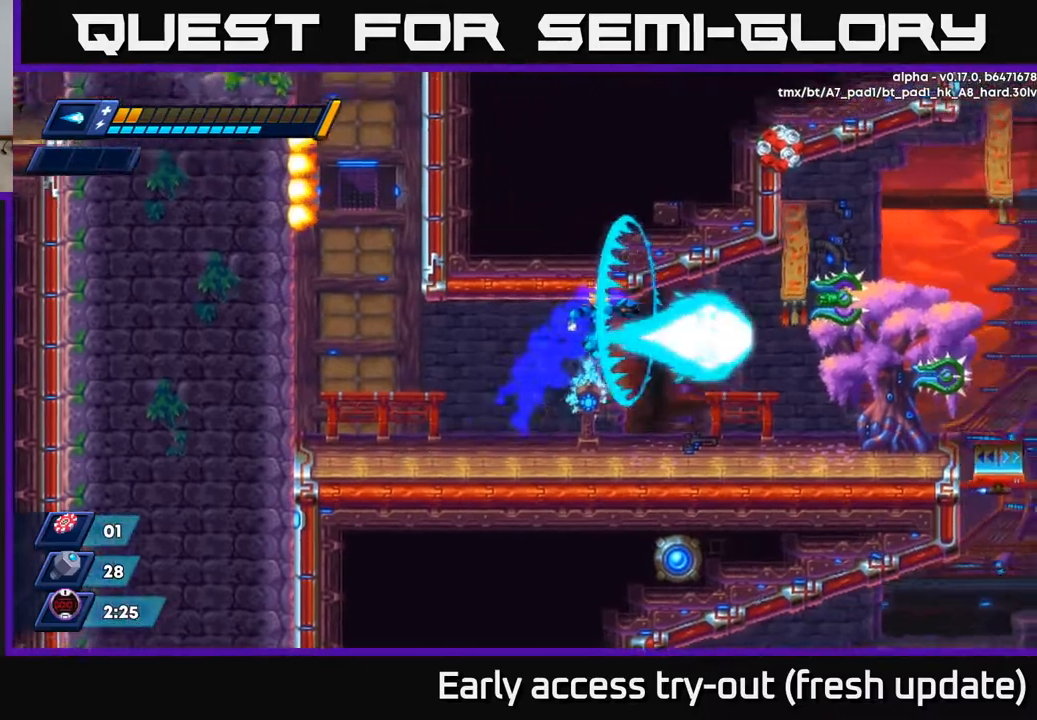
{"buttons": ["X", "DPAD_RIGHT"], "left_stick": "center", "right_stick": "center", "events": [[17, "R2", "up"], [33, "X", "up"], [83, "X", "down"], [167, "X", "up"], [233, "X", "down"], [317, "X", "up"], [350, "X", "down"], [433, "X", "up"], [483, "X", "down"]]}
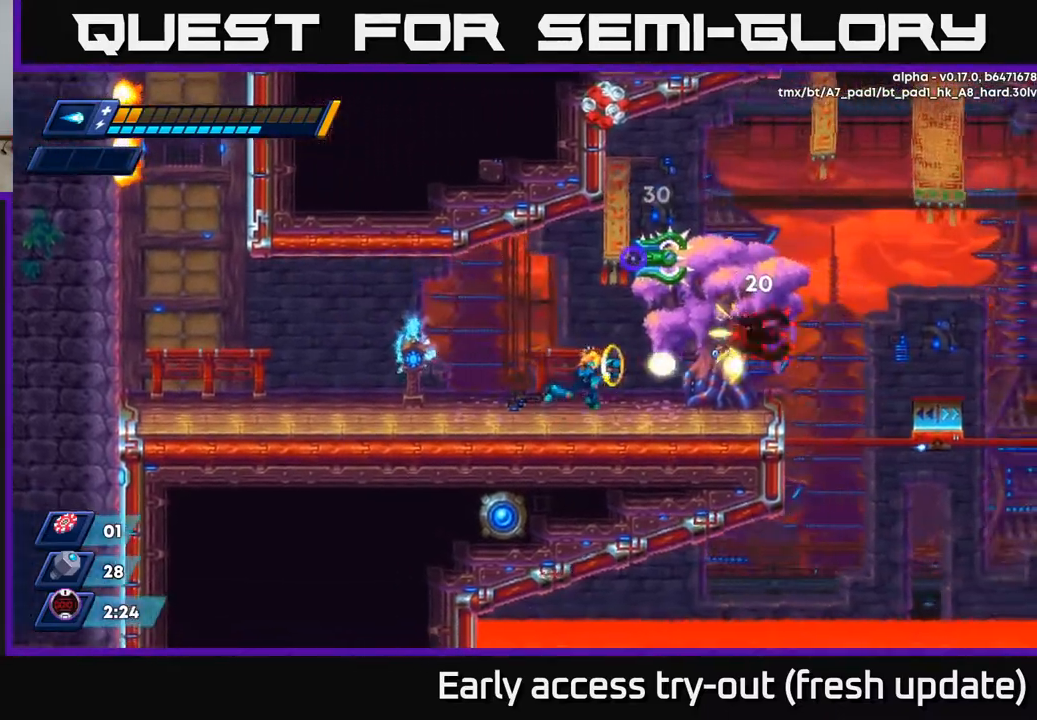
{"buttons": ["R2", "DPAD_RIGHT"], "left_stick": "center", "right_stick": "center", "events": [[67, "X", "up"], [233, "R2", "down"], [417, "R2", "up"], [467, "R2", "down"]]}
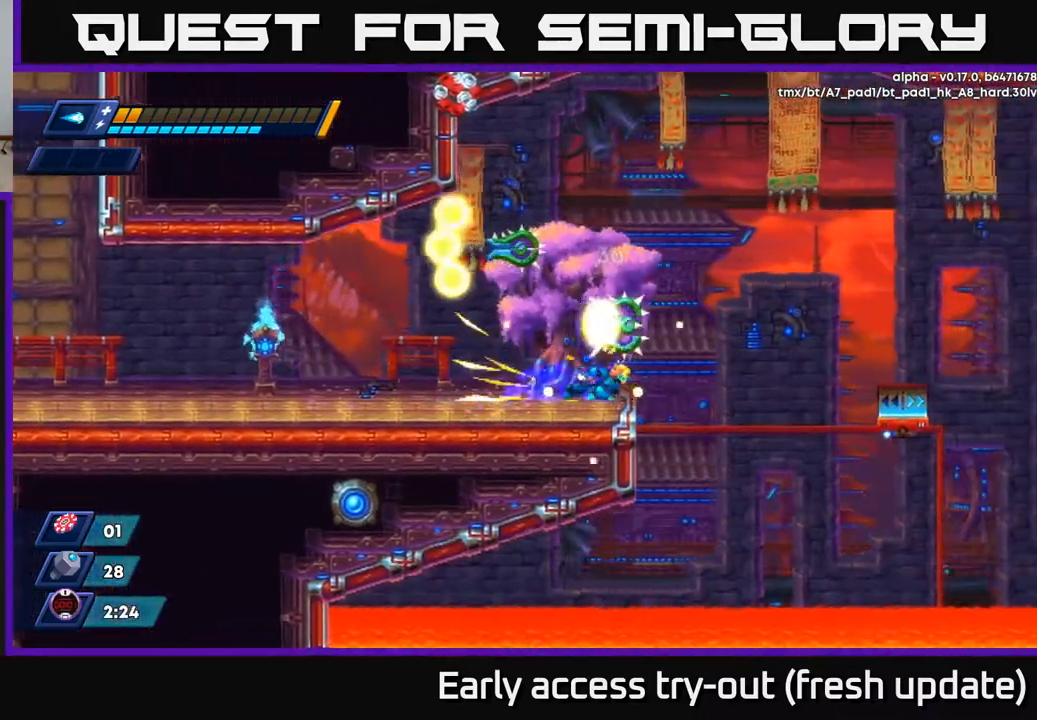
{"buttons": ["A", "R2", "DPAD_RIGHT"], "left_stick": "center", "right_stick": "center", "events": [[217, "A", "down"]]}
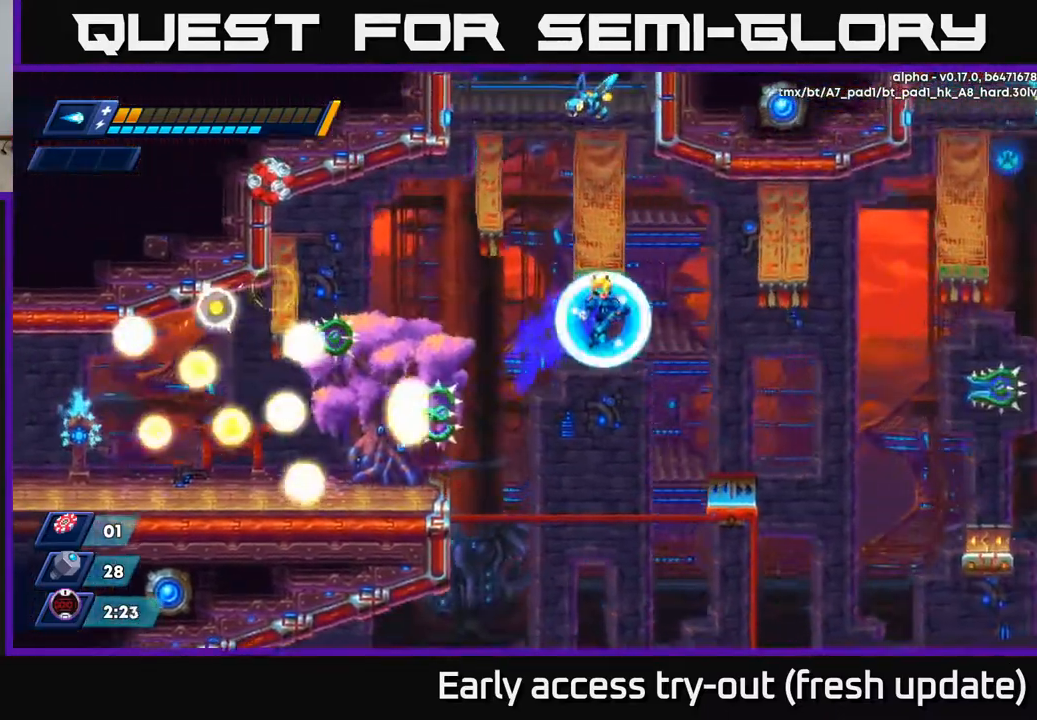
{"buttons": ["A", "R2", "DPAD_RIGHT"], "left_stick": "center", "right_stick": "center", "events": [[267, "A", "up"], [283, "R2", "up"], [450, "R2", "down"], [467, "A", "down"]]}
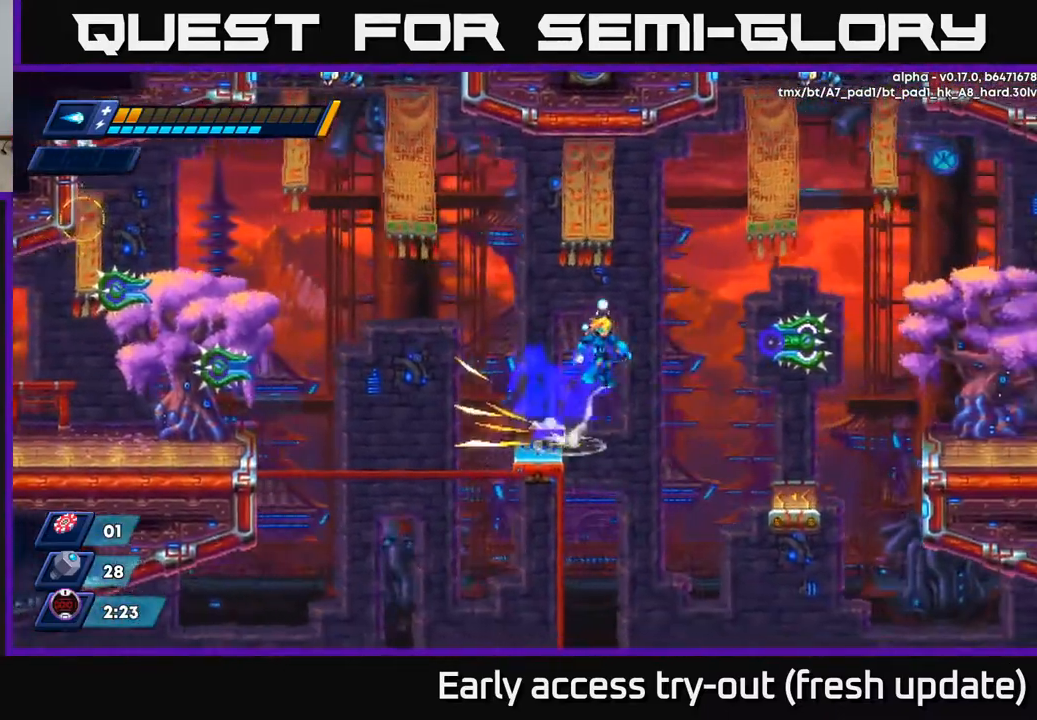
{"buttons": ["DPAD_RIGHT"], "left_stick": "center", "right_stick": "center", "events": [[117, "A", "up"], [117, "R2", "up"], [183, "DPAD_RIGHT", "up"], [283, "DPAD_RIGHT", "down"]]}
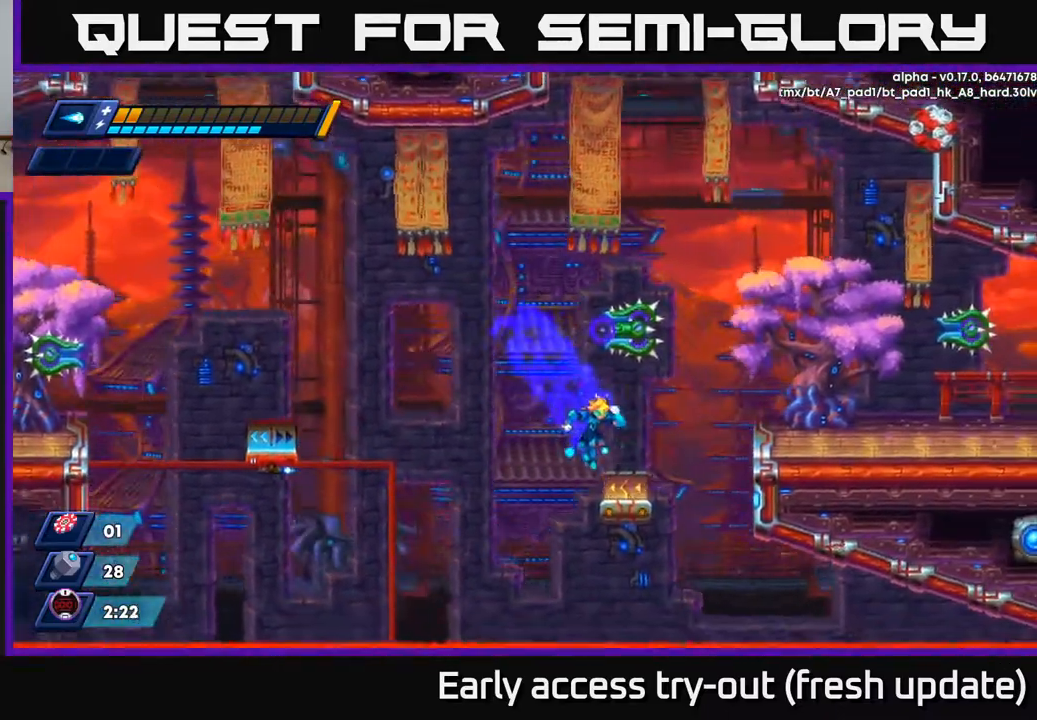
{"buttons": ["DPAD_RIGHT"], "left_stick": "center", "right_stick": "center", "events": [[133, "R2", "down"], [267, "A", "down"], [400, "A", "up"], [500, "R2", "up"]]}